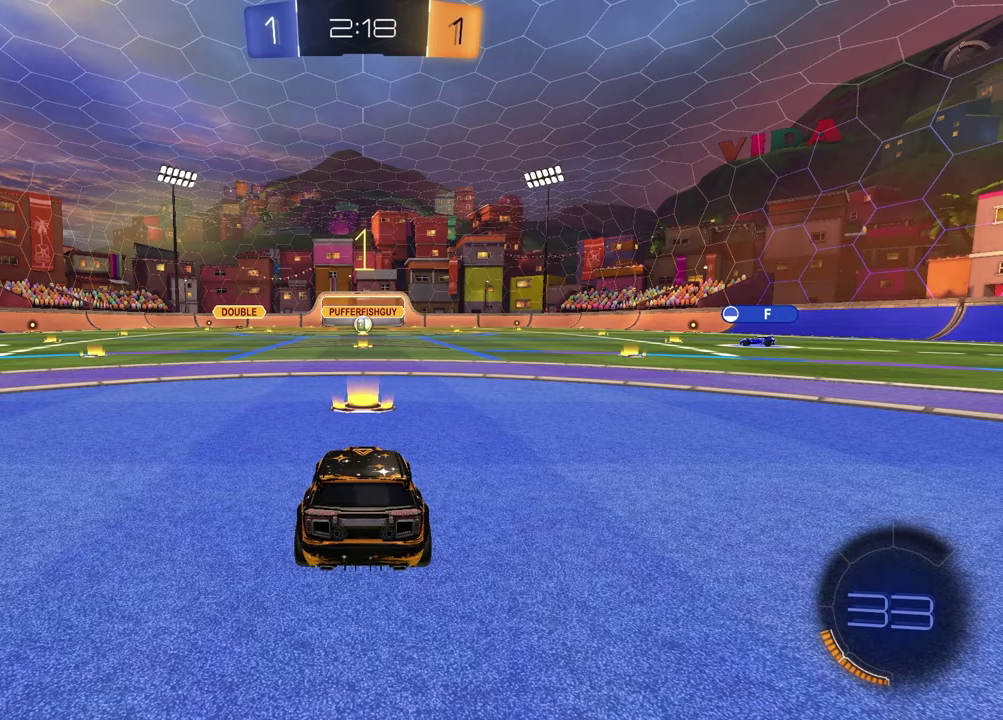
Gameplay with a controller (PlayStation layout); each line is a JSON object with the inputs held at the frame after it. "events" lists button and stick changes between this image and that frame as [ms after this image, input, new state], when the widget could be followed in between.
{"buttons": ["R1", "R2"], "left_stick": "center", "right_stick": "center", "events": [[33, "left_stick", "center"], [317, "R2", "down"], [350, "TRIANGLE", "down"], [383, "R1", "down"], [483, "TRIANGLE", "up"]]}
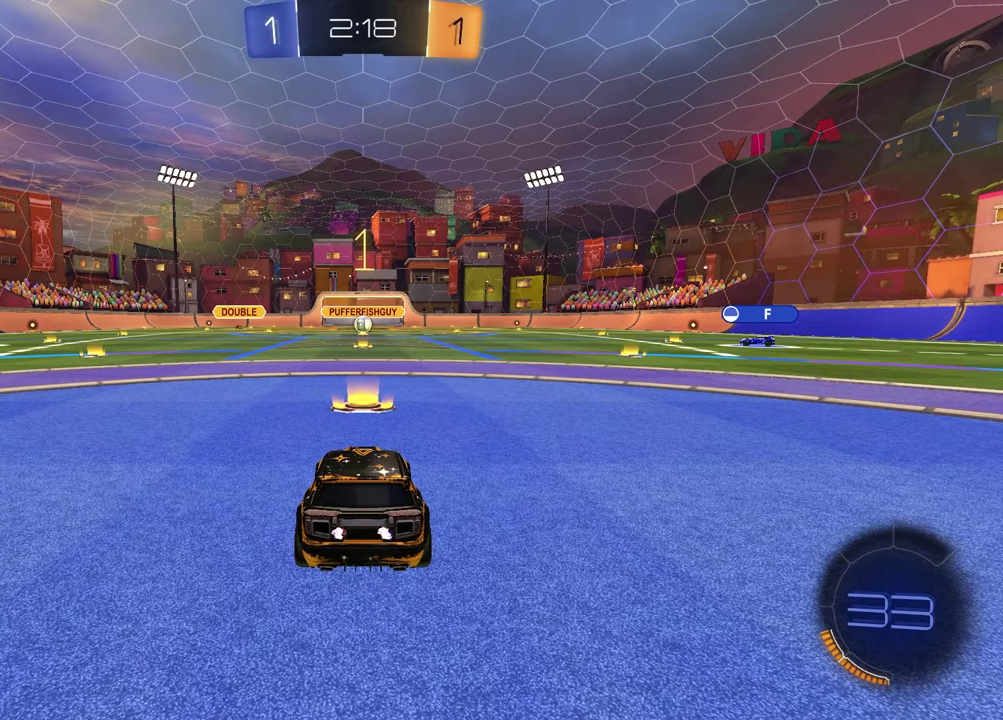
{"buttons": ["R1", "R2"], "left_stick": "up", "right_stick": "center", "events": [[433, "CROSS", "down"], [450, "left_stick", "up"], [500, "CROSS", "up"]]}
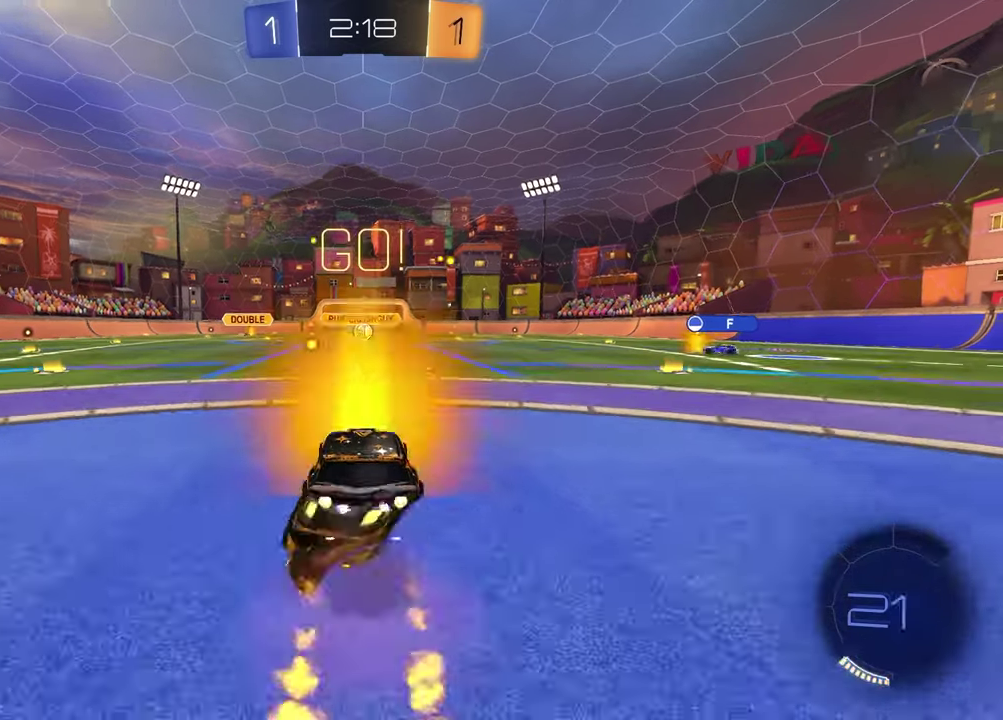
{"buttons": ["R2"], "left_stick": "center", "right_stick": "center", "events": [[50, "CROSS", "down"], [200, "CROSS", "up"], [200, "R1", "up"], [267, "left_stick", "center"], [300, "TRIANGLE", "down"], [383, "TRIANGLE", "up"]]}
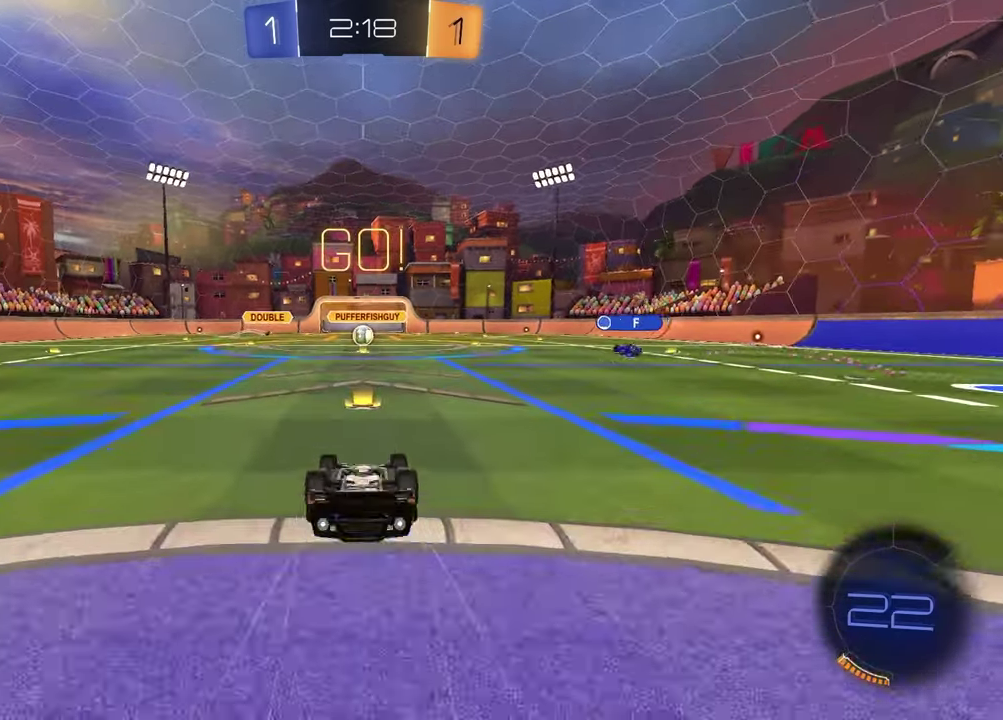
{"buttons": ["R2"], "left_stick": "center", "right_stick": "center", "events": []}
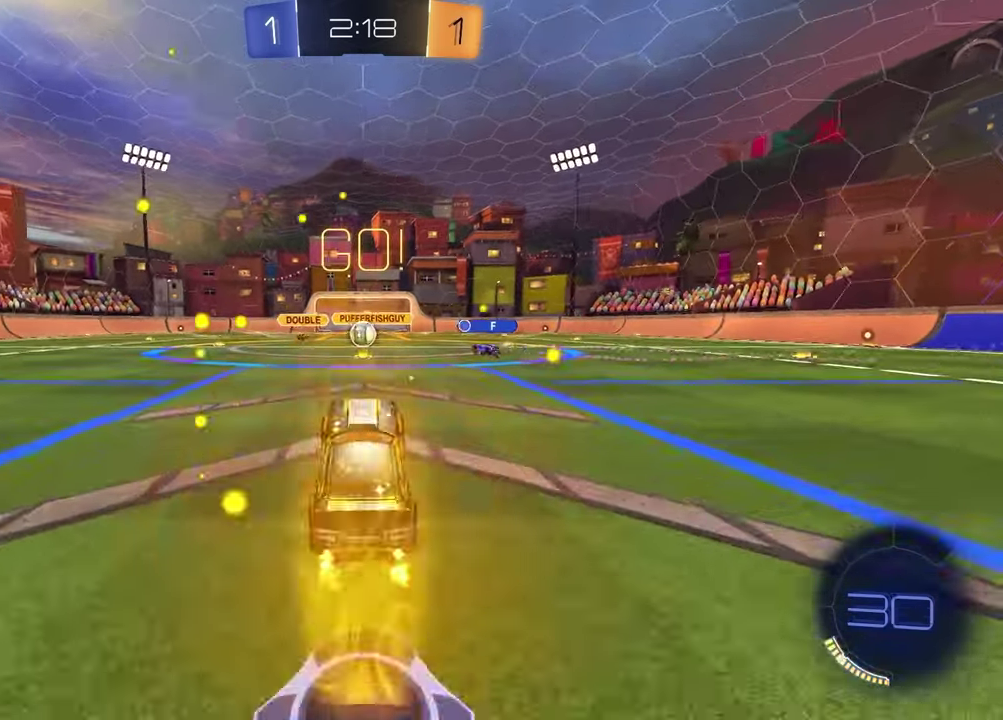
{"buttons": ["R2"], "left_stick": "center", "right_stick": "center", "events": []}
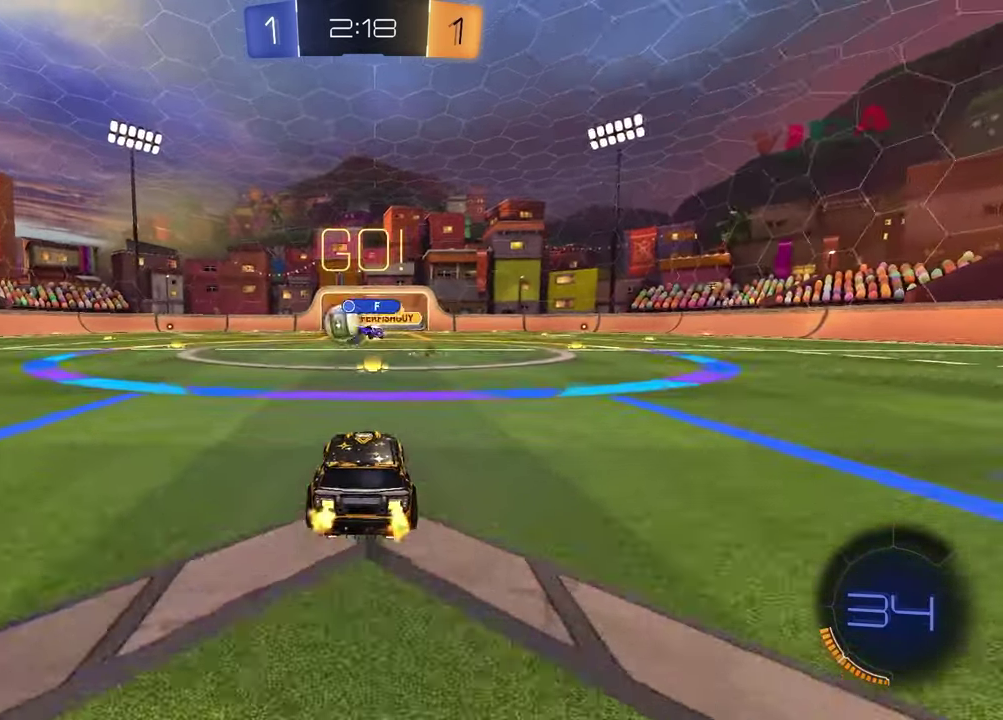
{"buttons": ["R1", "R2"], "left_stick": "center", "right_stick": "center", "events": [[133, "left_stick", "left"], [217, "L1", "down"], [267, "R1", "down"], [317, "L1", "up"], [467, "left_stick", "center"]]}
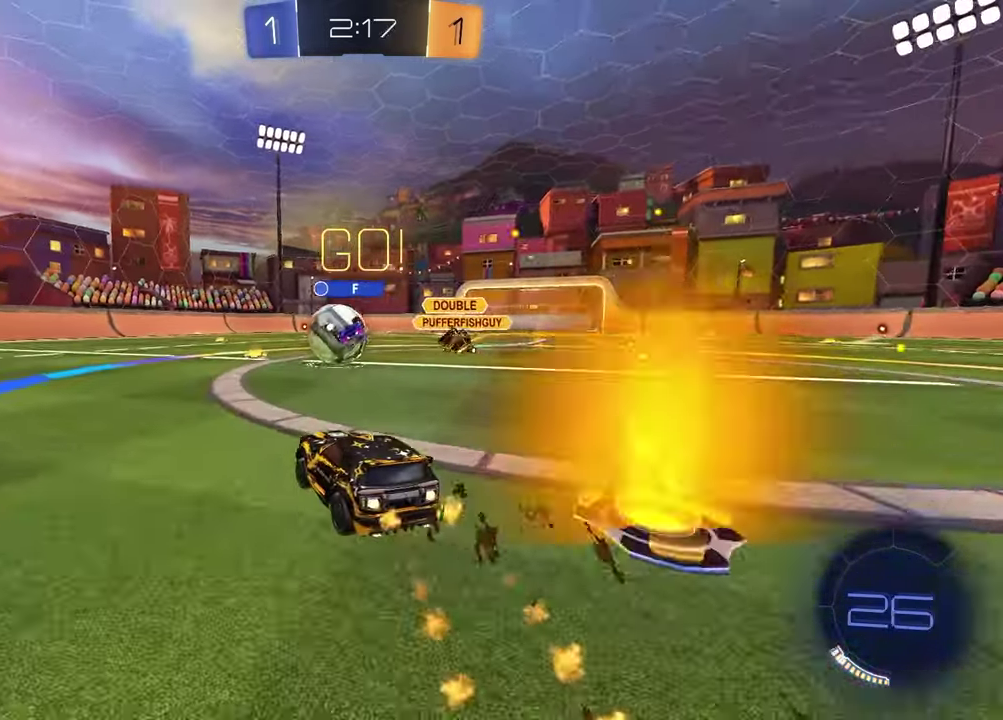
{"buttons": ["R2"], "left_stick": "center", "right_stick": "center", "events": [[200, "left_stick", "left"], [433, "left_stick", "center"], [483, "R1", "up"]]}
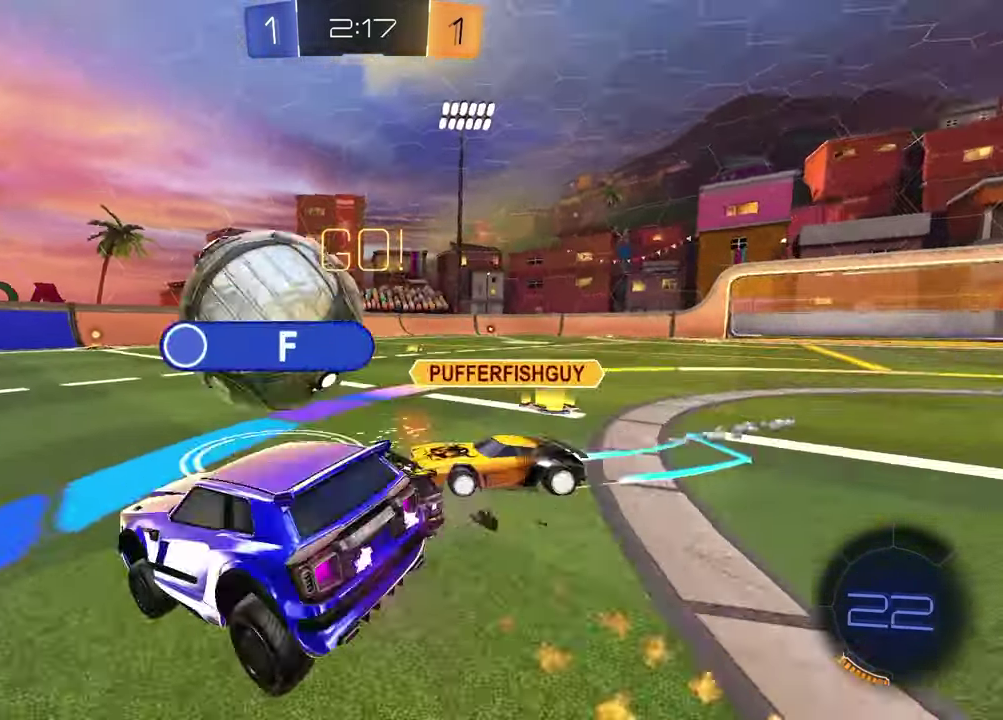
{"buttons": [], "left_stick": "center", "right_stick": "center", "events": [[17, "left_stick", "left"], [200, "left_stick", "center"], [367, "R2", "up"]]}
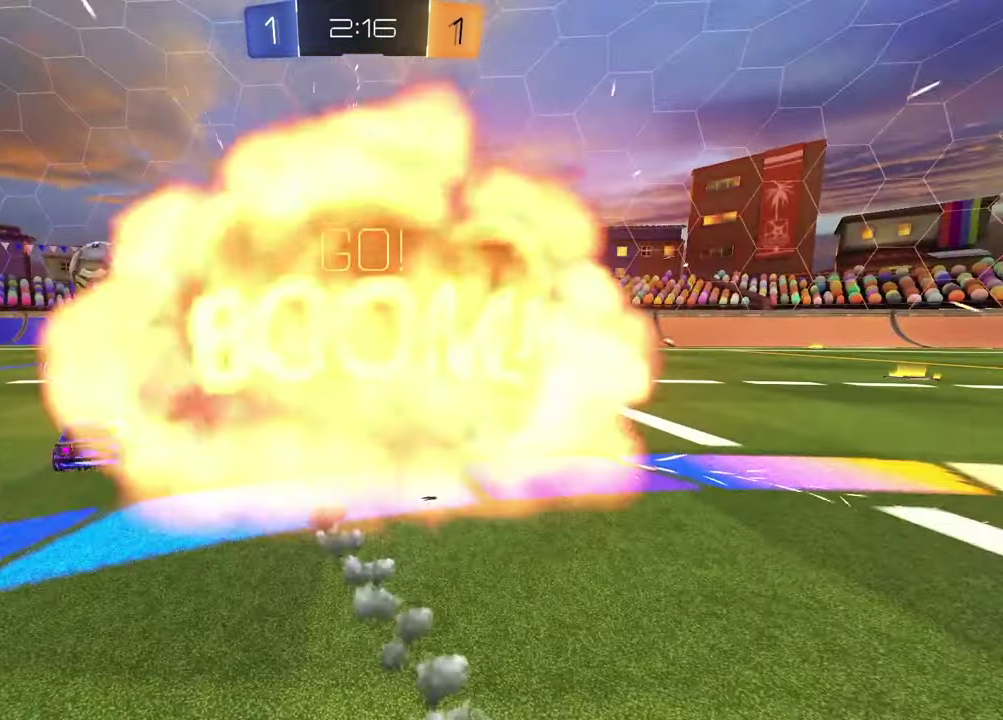
{"buttons": [], "left_stick": "center", "right_stick": "center", "events": []}
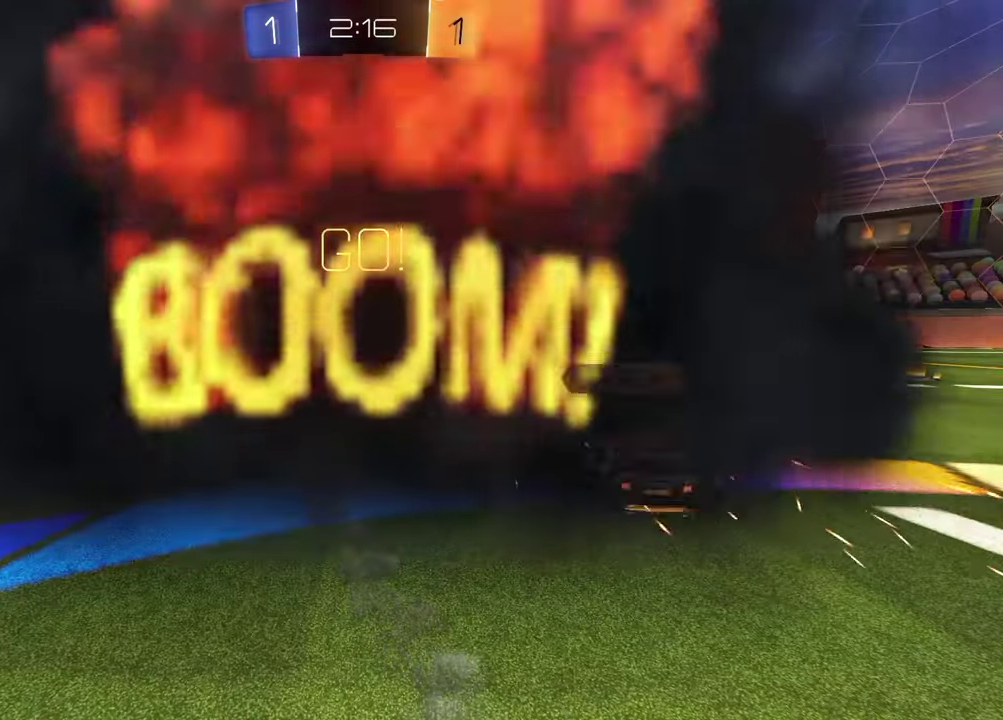
{"buttons": [], "left_stick": "center", "right_stick": "center", "events": []}
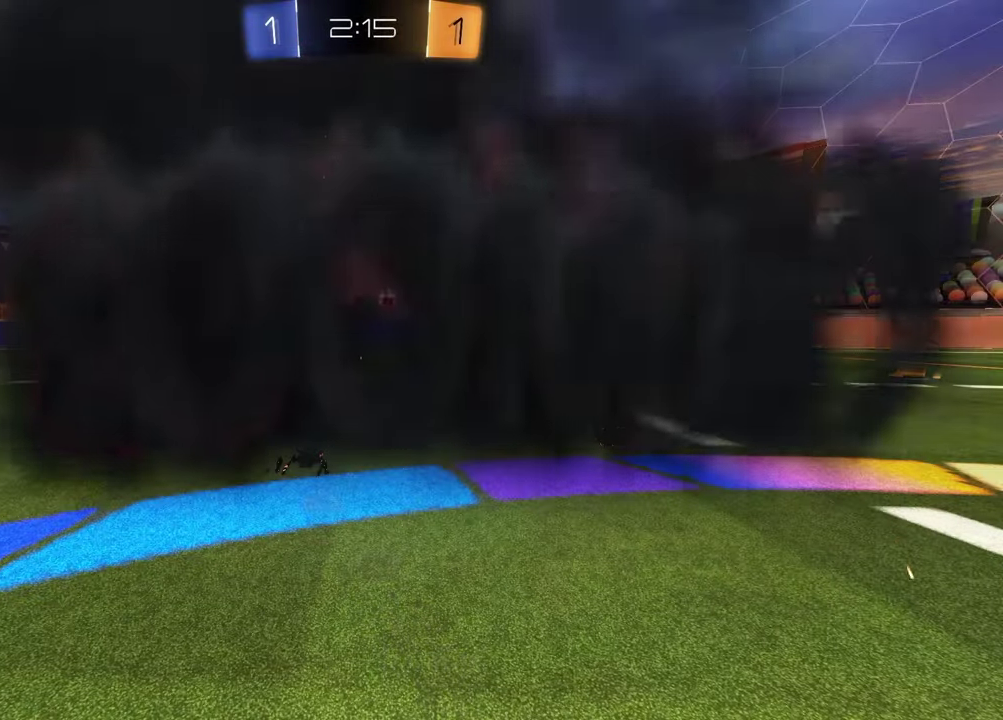
{"buttons": [], "left_stick": "center", "right_stick": "center", "events": []}
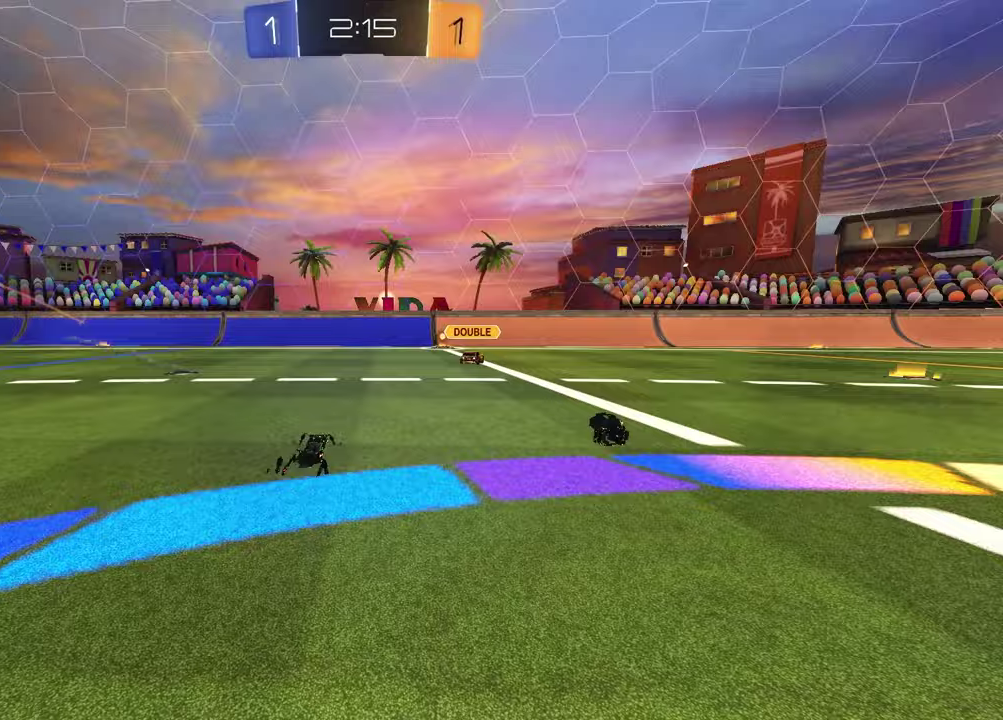
{"buttons": [], "left_stick": "center", "right_stick": "center", "events": []}
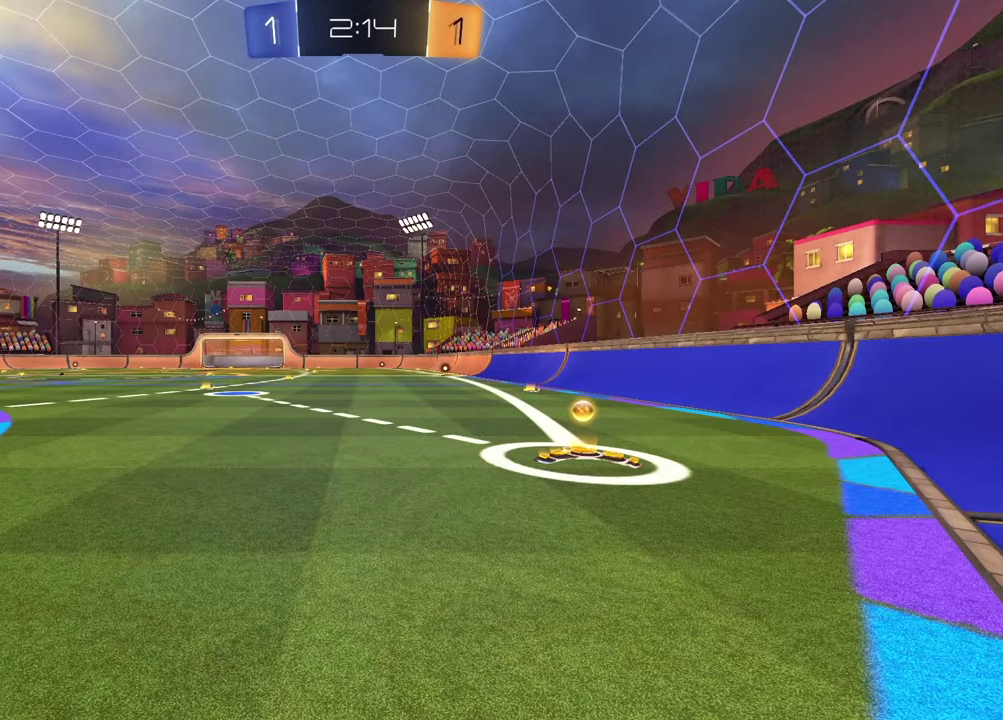
{"buttons": ["R2"], "left_stick": "right", "right_stick": "center", "events": [[333, "left_stick", "right"], [350, "R2", "down"]]}
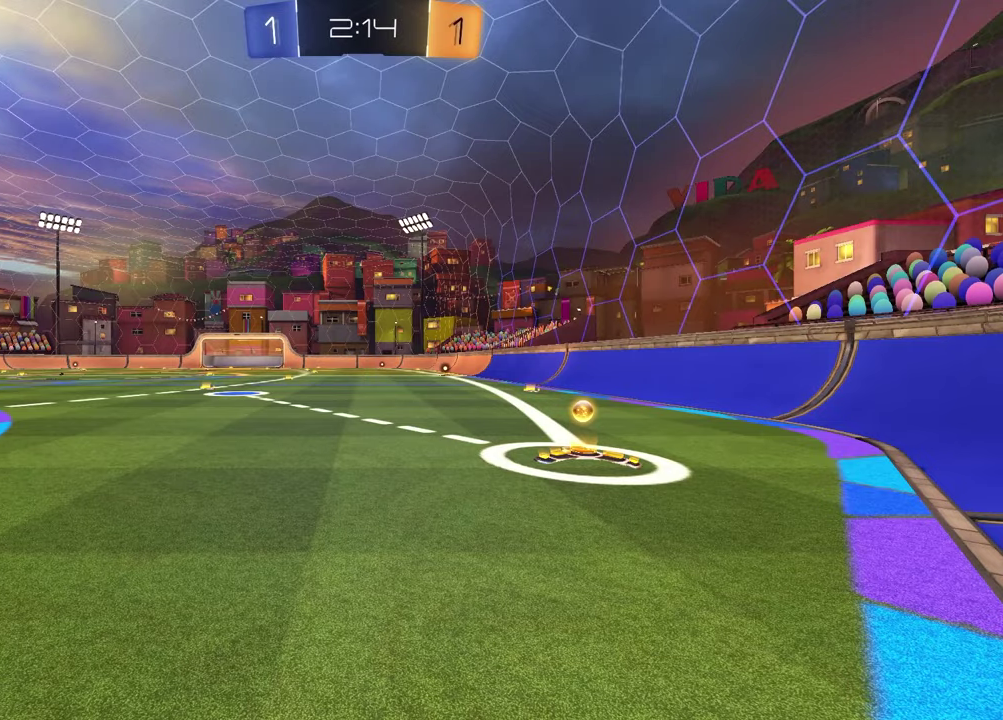
{"buttons": ["R1", "R2"], "left_stick": "right", "right_stick": "center", "events": [[317, "TRIANGLE", "down"], [383, "R1", "down"], [433, "TRIANGLE", "up"]]}
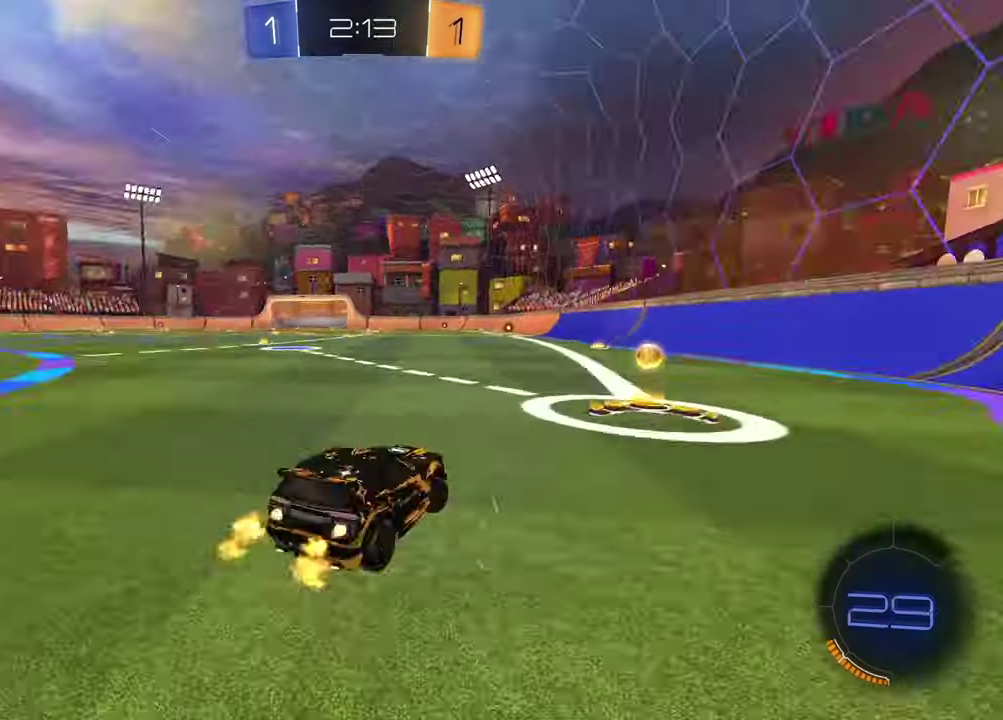
{"buttons": ["R2"], "left_stick": "left", "right_stick": "center", "events": [[17, "TRIANGLE", "down"], [50, "left_stick", "center"], [100, "left_stick", "left"], [117, "L1", "down"], [117, "TRIANGLE", "up"], [167, "R1", "up"], [283, "L1", "up"]]}
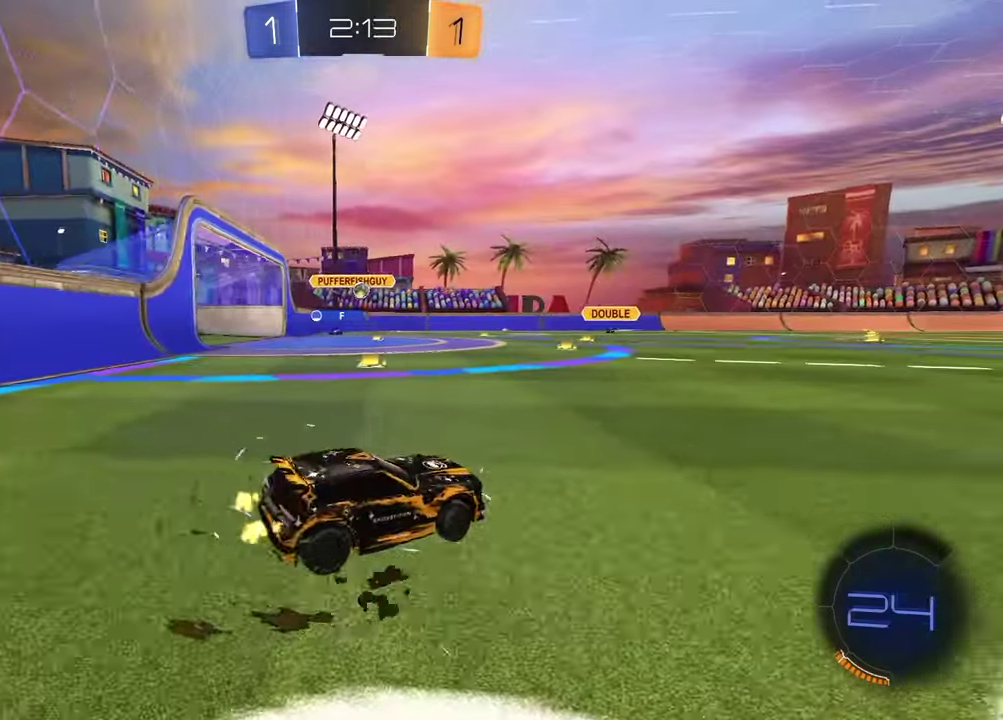
{"buttons": ["R1", "R2"], "left_stick": "center", "right_stick": "center", "events": [[450, "R1", "down"], [500, "left_stick", "center"]]}
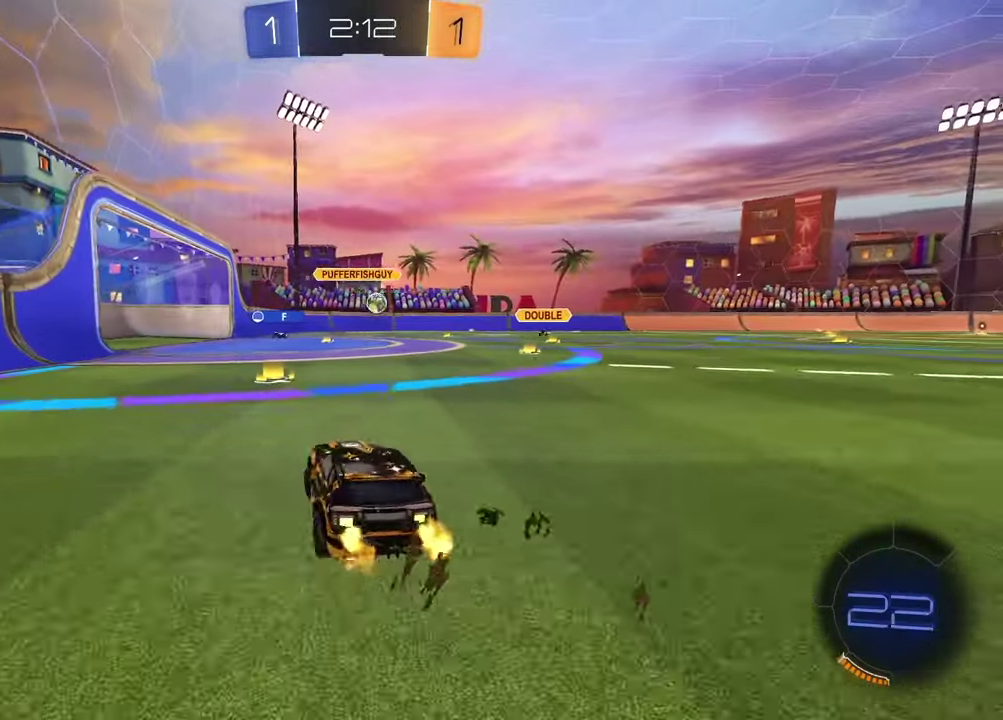
{"buttons": ["R2"], "left_stick": "left", "right_stick": "center", "events": [[167, "left_stick", "left"], [267, "left_stick", "center"], [433, "R1", "up"], [450, "left_stick", "left"]]}
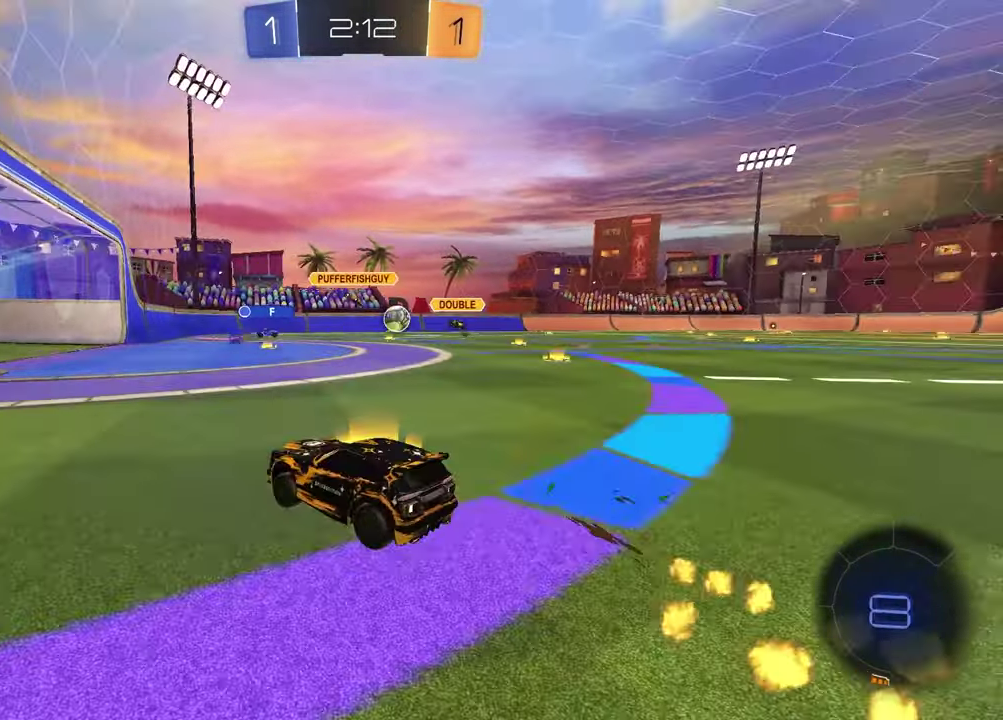
{"buttons": ["R2"], "left_stick": "up-right", "right_stick": "center", "events": [[100, "left_stick", "center"], [383, "left_stick", "up-right"]]}
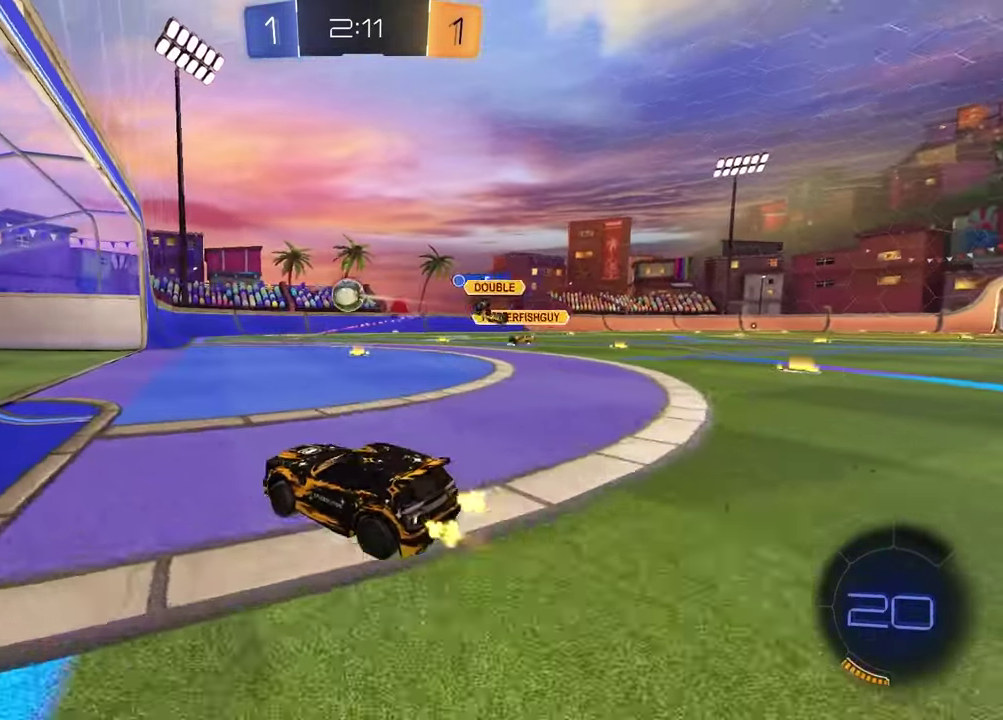
{"buttons": [], "left_stick": "center", "right_stick": "center", "events": [[167, "R2", "up"], [167, "left_stick", "center"]]}
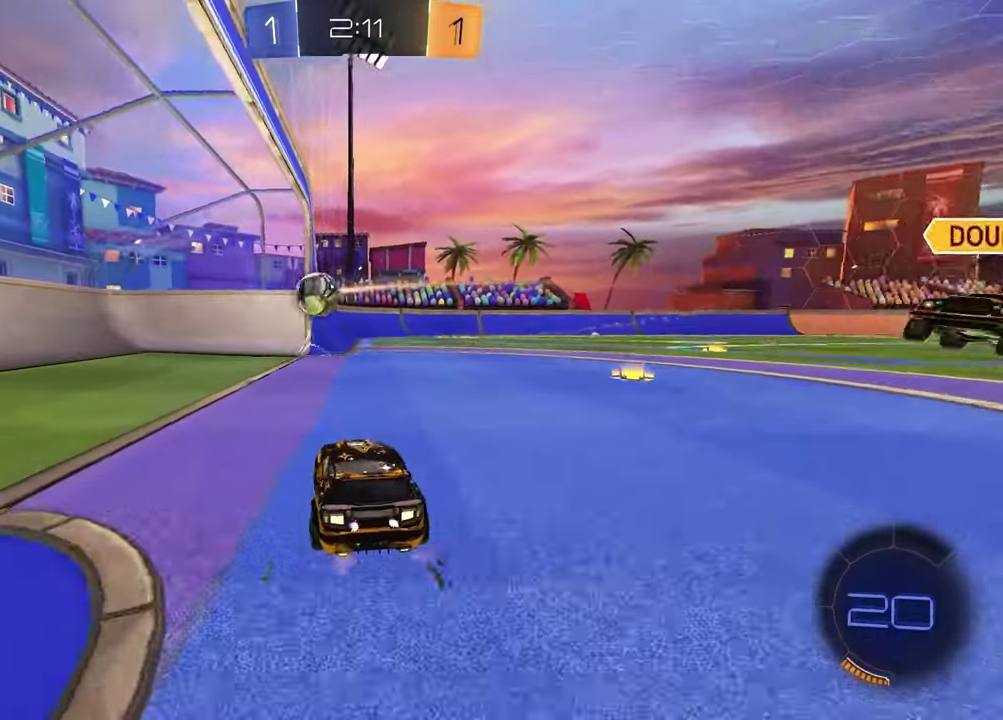
{"buttons": ["L2"], "left_stick": "left", "right_stick": "center", "events": [[300, "left_stick", "left"], [400, "L2", "down"]]}
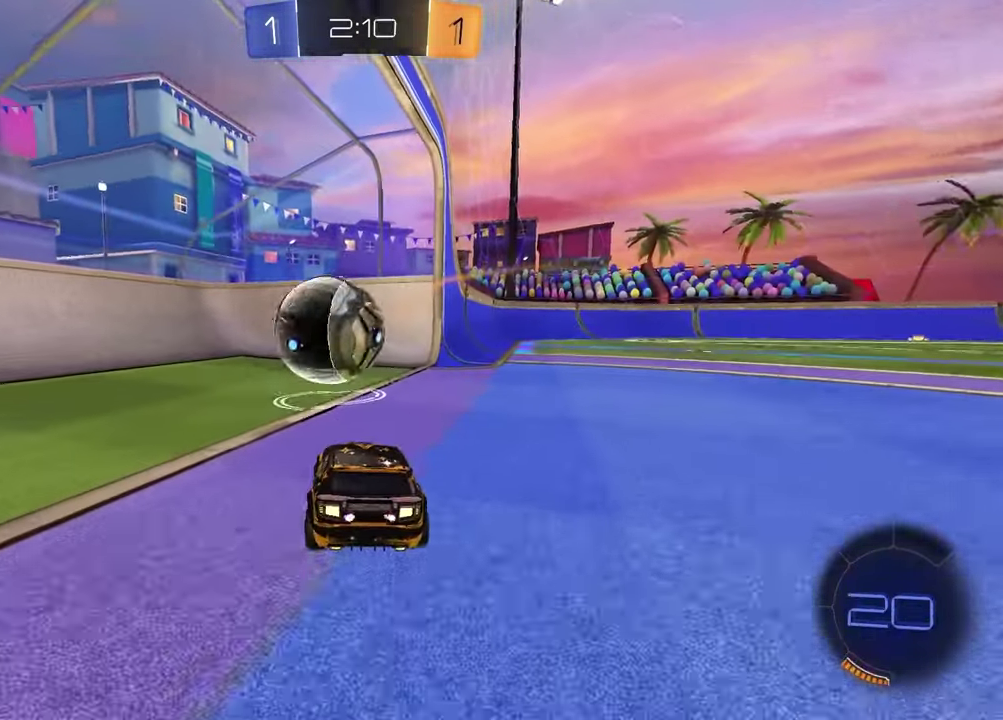
{"buttons": [], "left_stick": "center", "right_stick": "center", "events": [[283, "L2", "up"], [317, "left_stick", "center"]]}
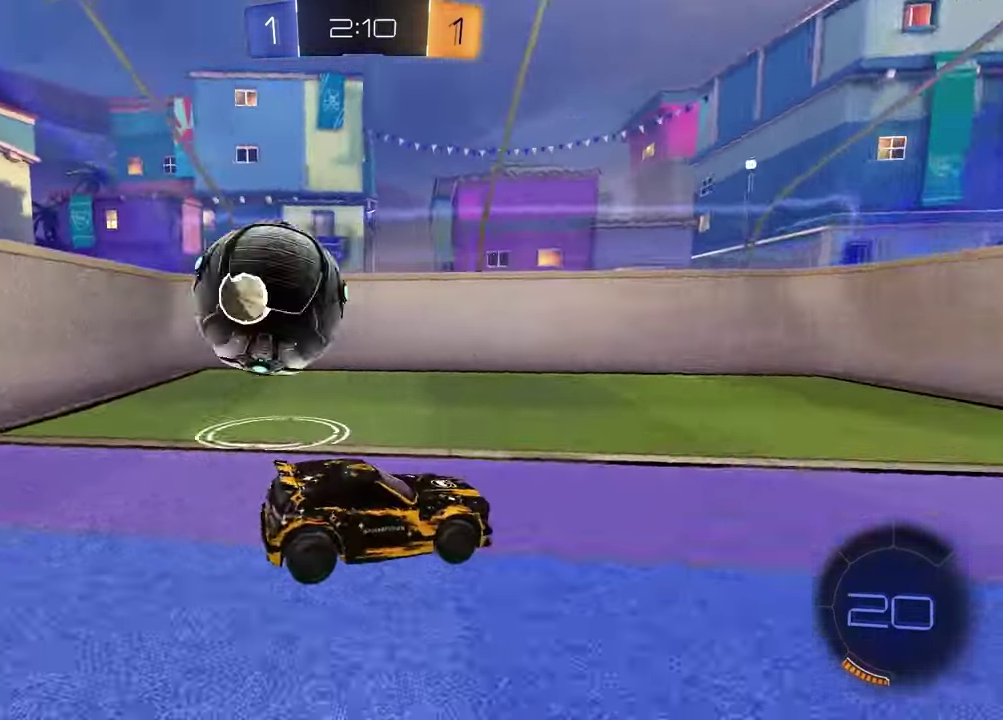
{"buttons": ["TRIANGLE"], "left_stick": "center", "right_stick": "center", "events": [[467, "TRIANGLE", "down"]]}
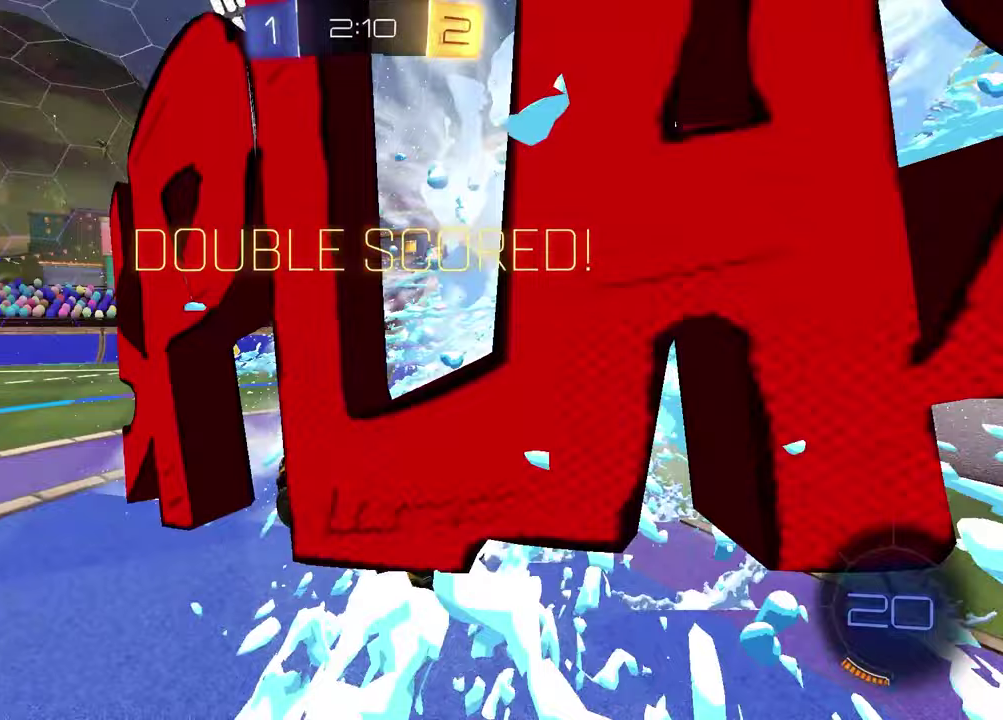
{"buttons": ["CROSS"], "left_stick": "down-right", "right_stick": "center", "events": [[50, "TRIANGLE", "up"], [417, "left_stick", "down-right"], [450, "CROSS", "down"]]}